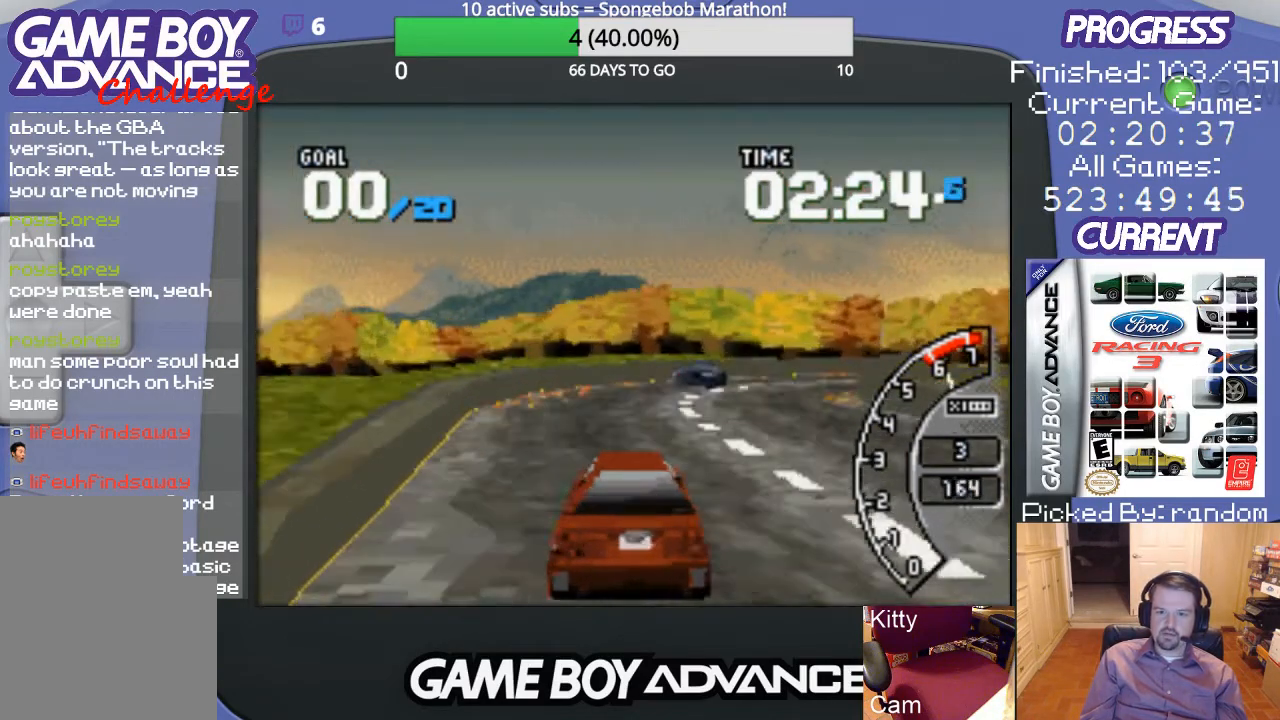
Gameplay with a controller (Nintendo layout); each line is a JSON object with the inputs held at the frame after it. "events" lists button and stick changes between this image and that frame as [ms after this image, input, new state], when the widget could be followed in between. Not read: L3 R3.
{"buttons": ["DPAD_RIGHT"], "events": [[233, "B", "down"], [267, "B", "up"]]}
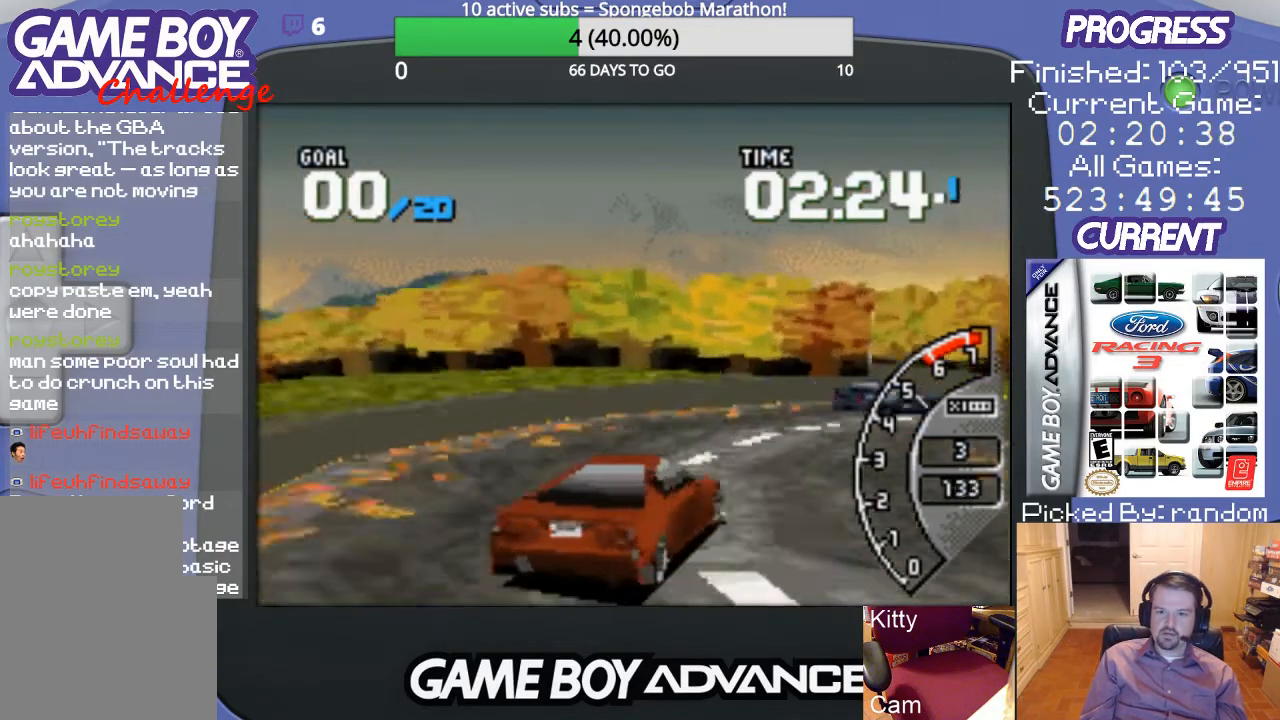
{"buttons": ["A", "DPAD_RIGHT"], "events": [[267, "A", "down"], [333, "A", "up"], [467, "A", "down"]]}
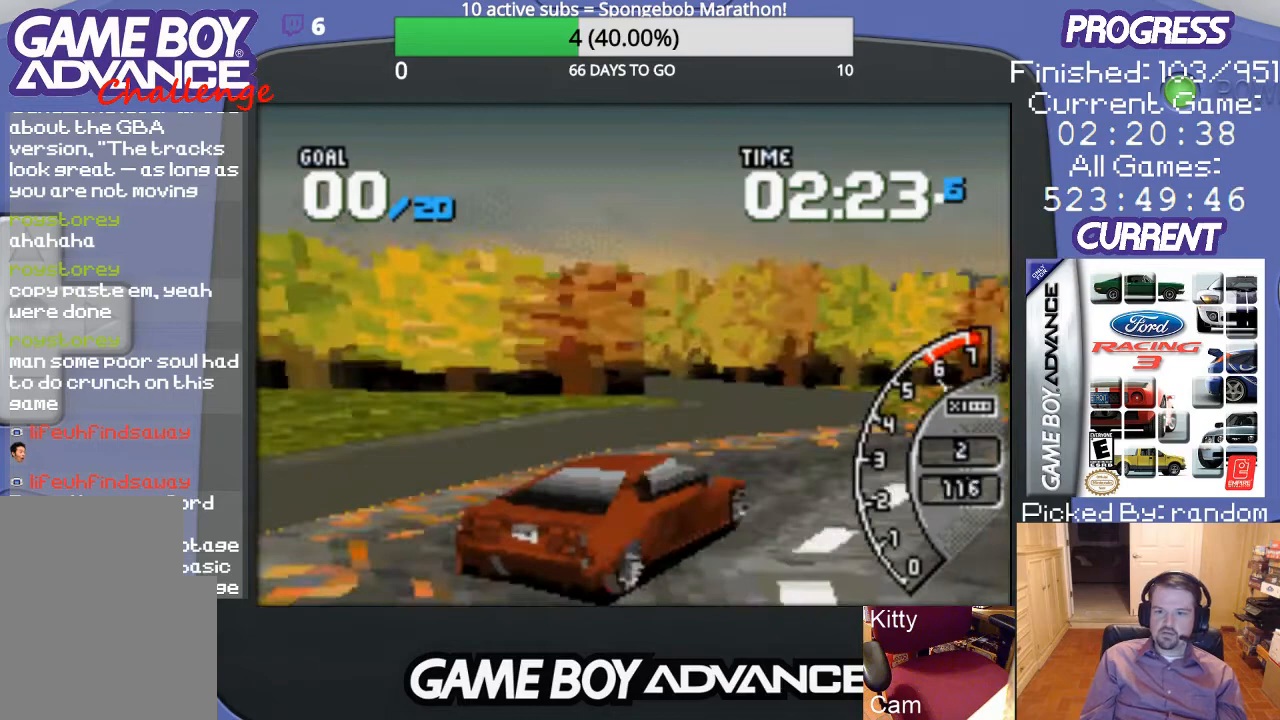
{"buttons": ["A"], "events": [[33, "A", "up"], [100, "A", "down"], [400, "DPAD_RIGHT", "up"]]}
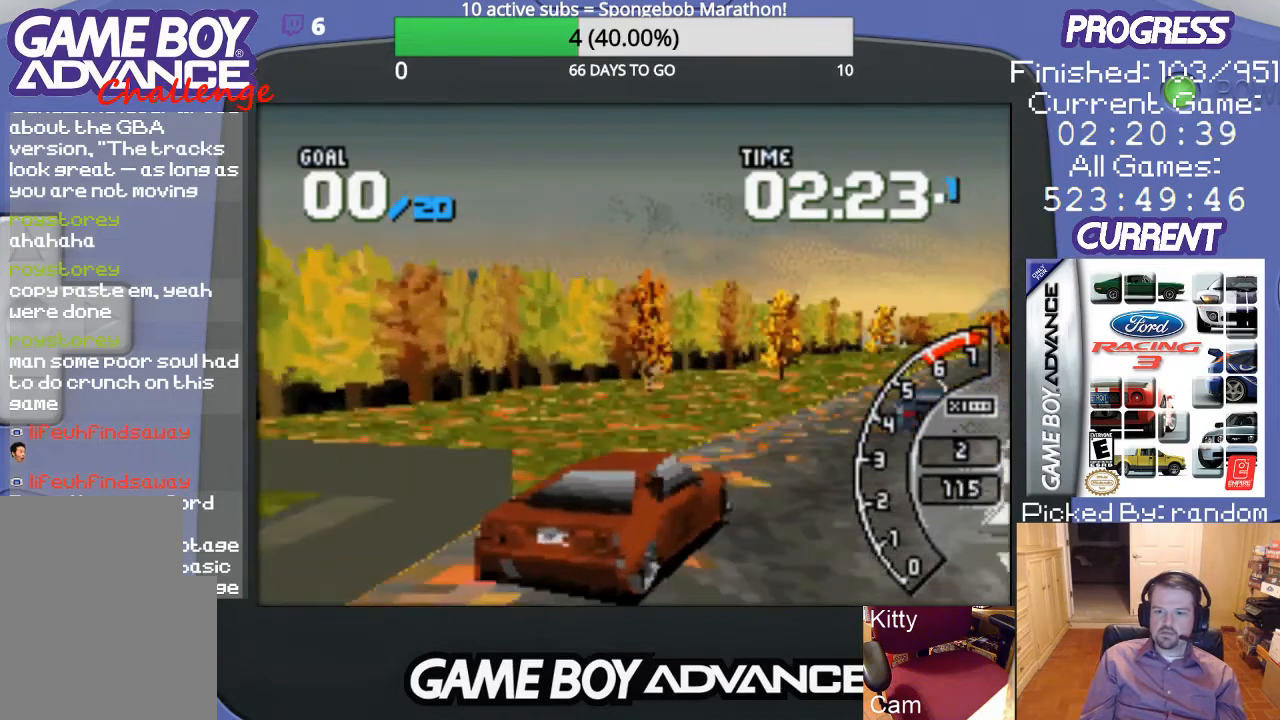
{"buttons": ["A"], "events": [[167, "DPAD_RIGHT", "down"], [267, "DPAD_RIGHT", "up"]]}
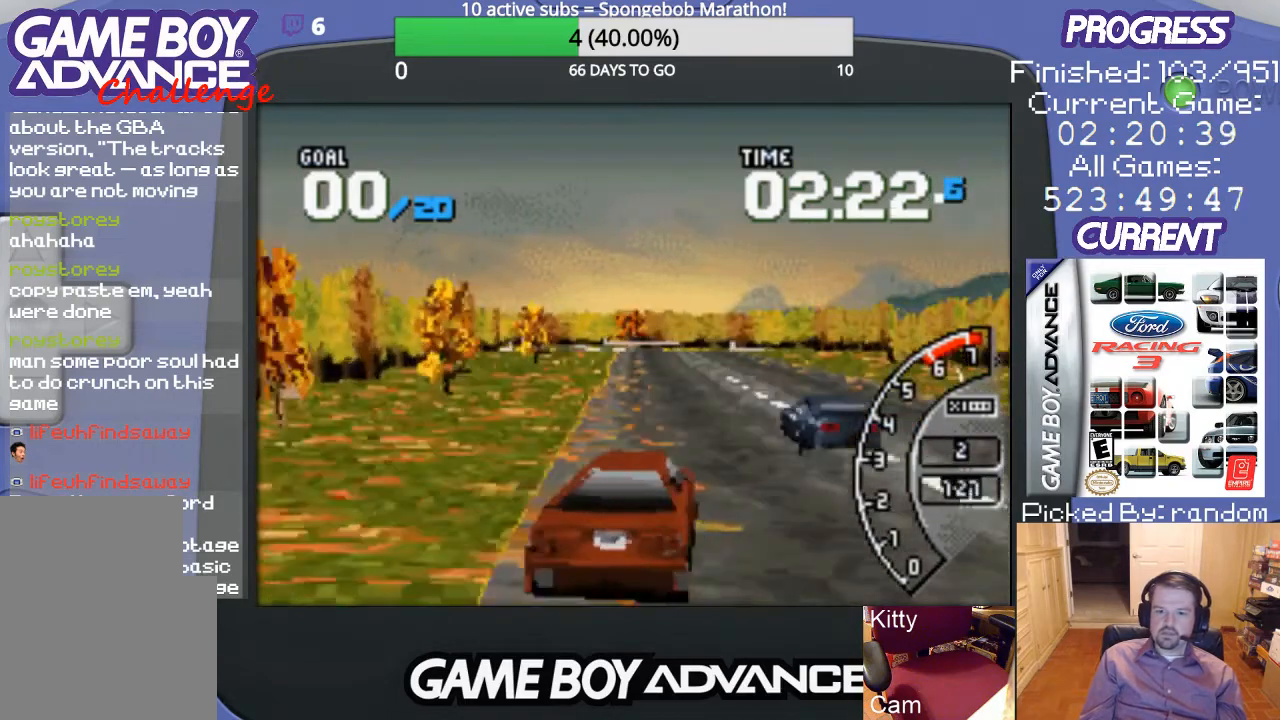
{"buttons": ["A"], "events": []}
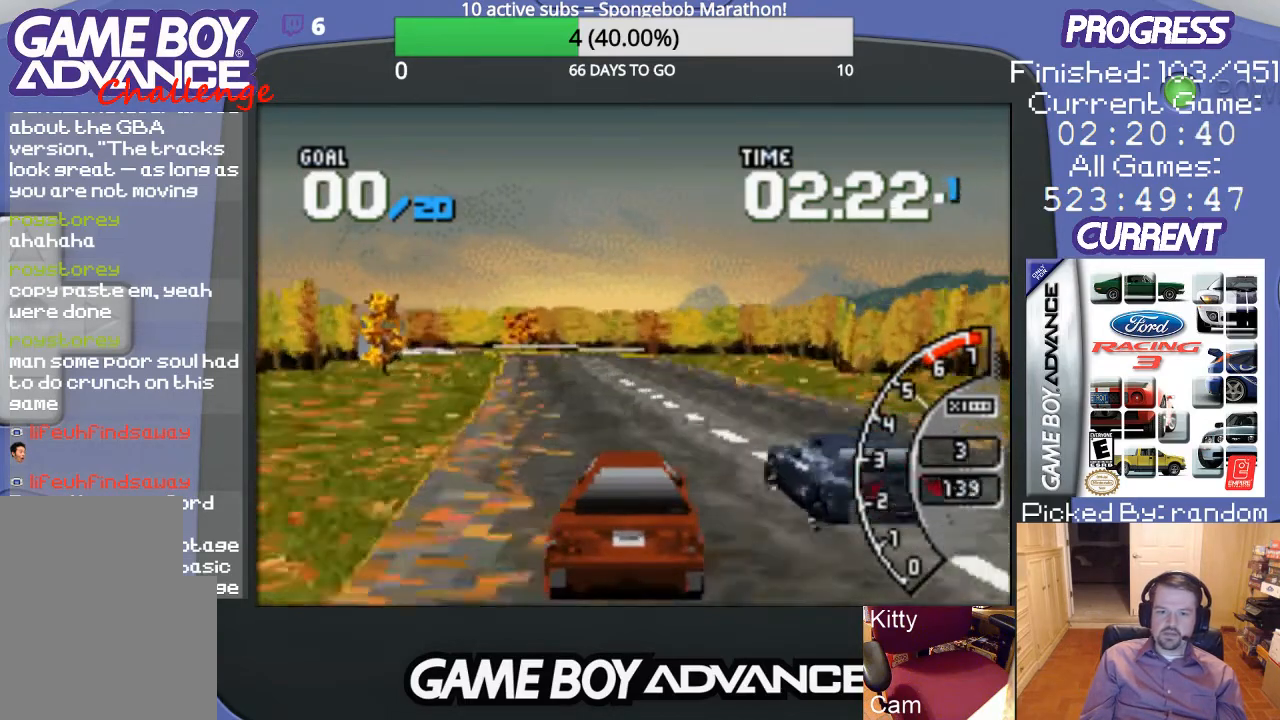
{"buttons": ["A"], "events": [[67, "DPAD_LEFT", "down"], [167, "DPAD_LEFT", "up"]]}
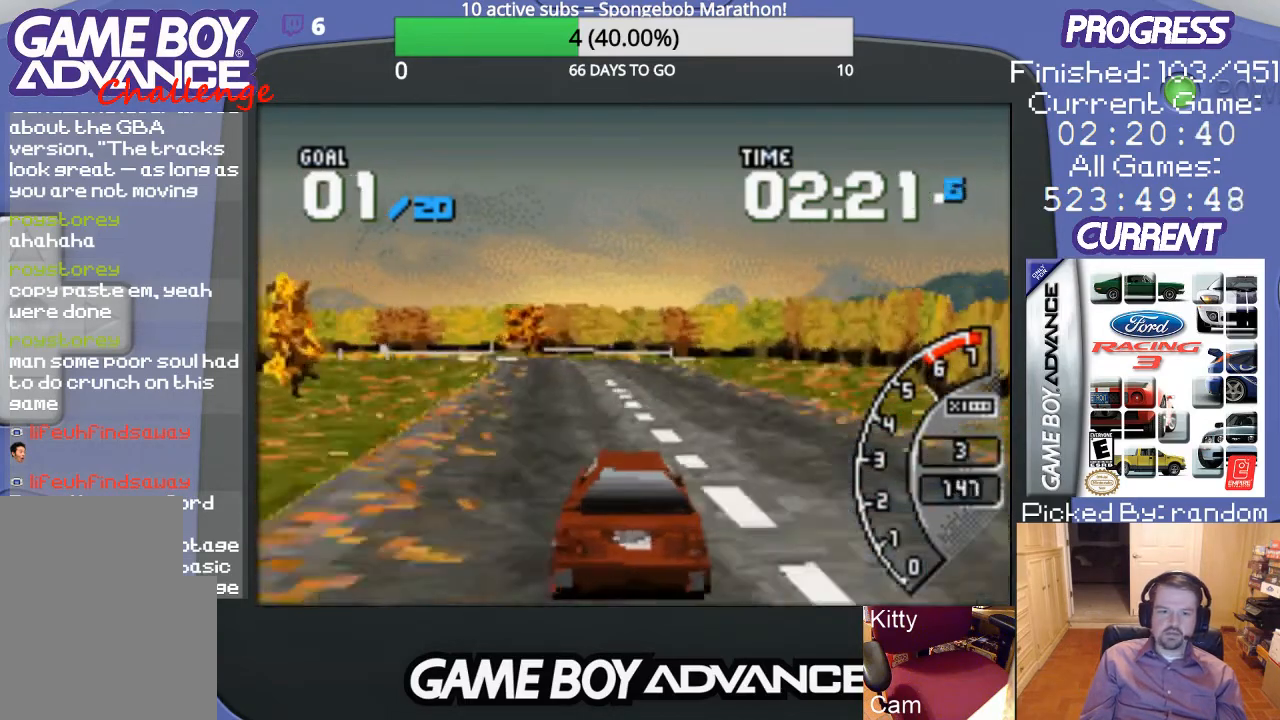
{"buttons": ["A"], "events": [[267, "DPAD_LEFT", "down"], [400, "DPAD_LEFT", "up"]]}
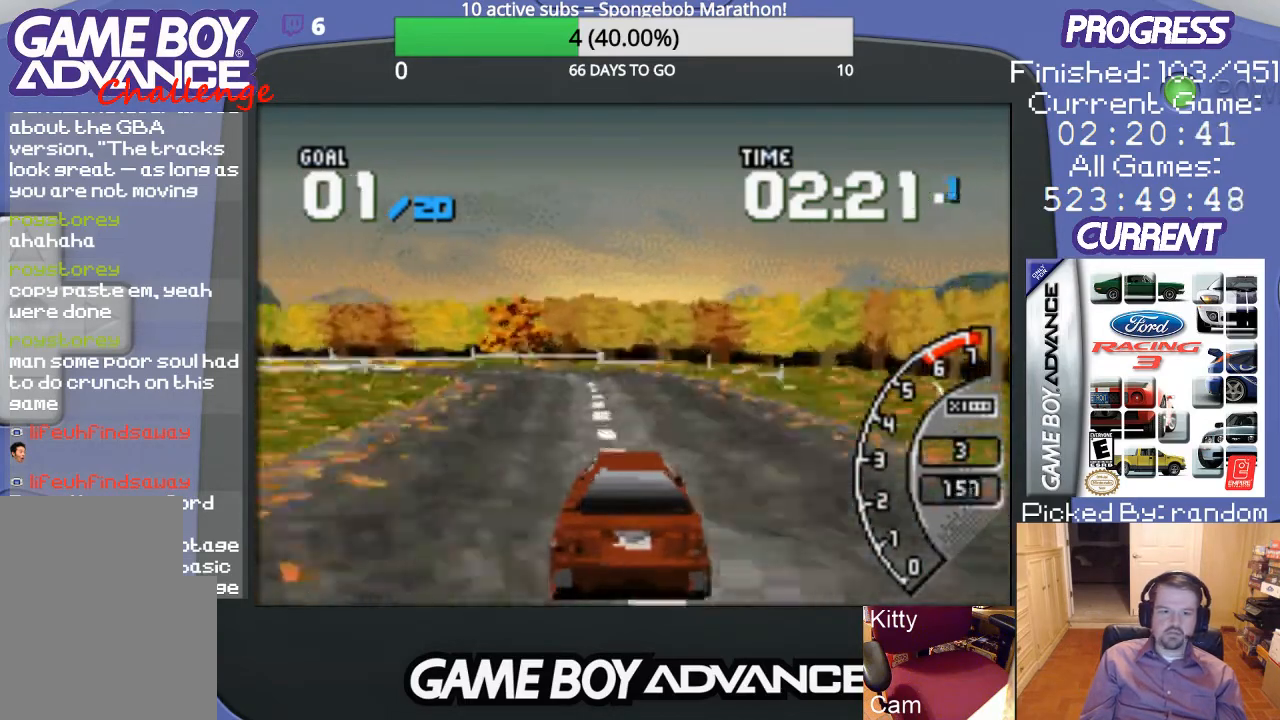
{"buttons": ["B", "DPAD_LEFT"], "events": [[33, "DPAD_LEFT", "down"], [100, "DPAD_LEFT", "up"], [267, "DPAD_LEFT", "down"], [433, "A", "up"], [500, "B", "down"]]}
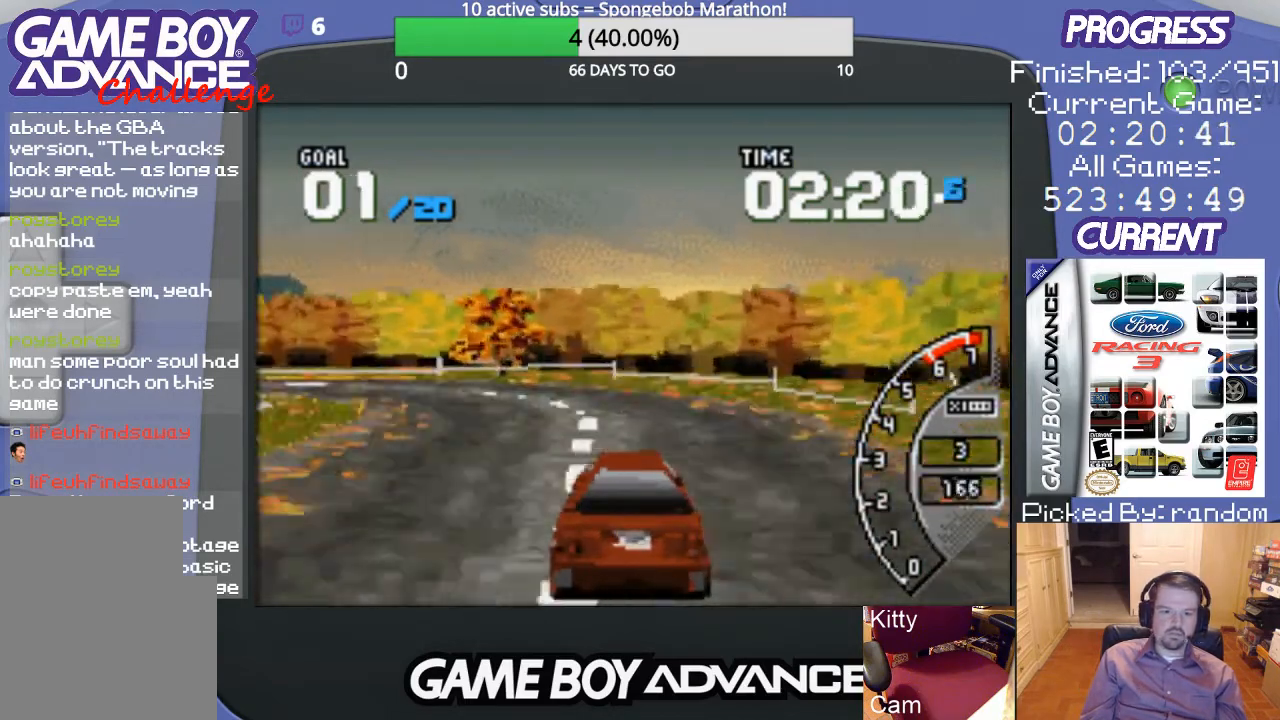
{"buttons": ["DPAD_LEFT"], "events": [[100, "B", "up"]]}
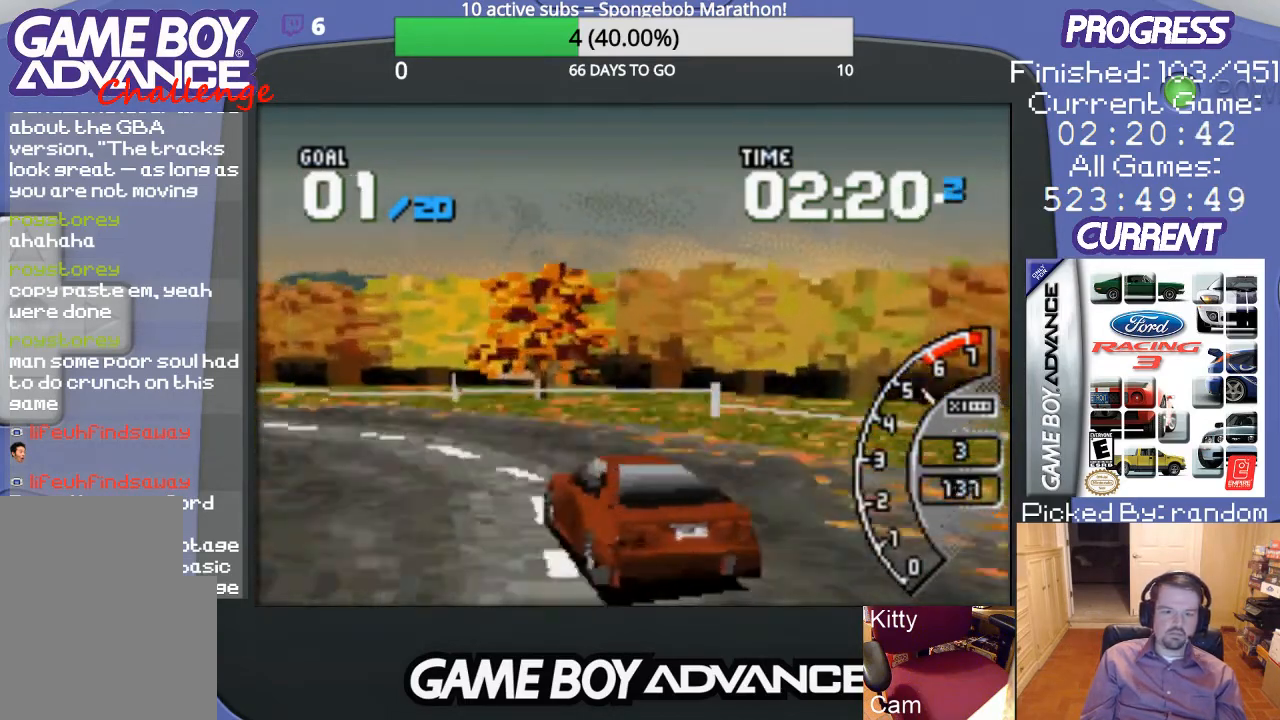
{"buttons": ["DPAD_LEFT"], "events": []}
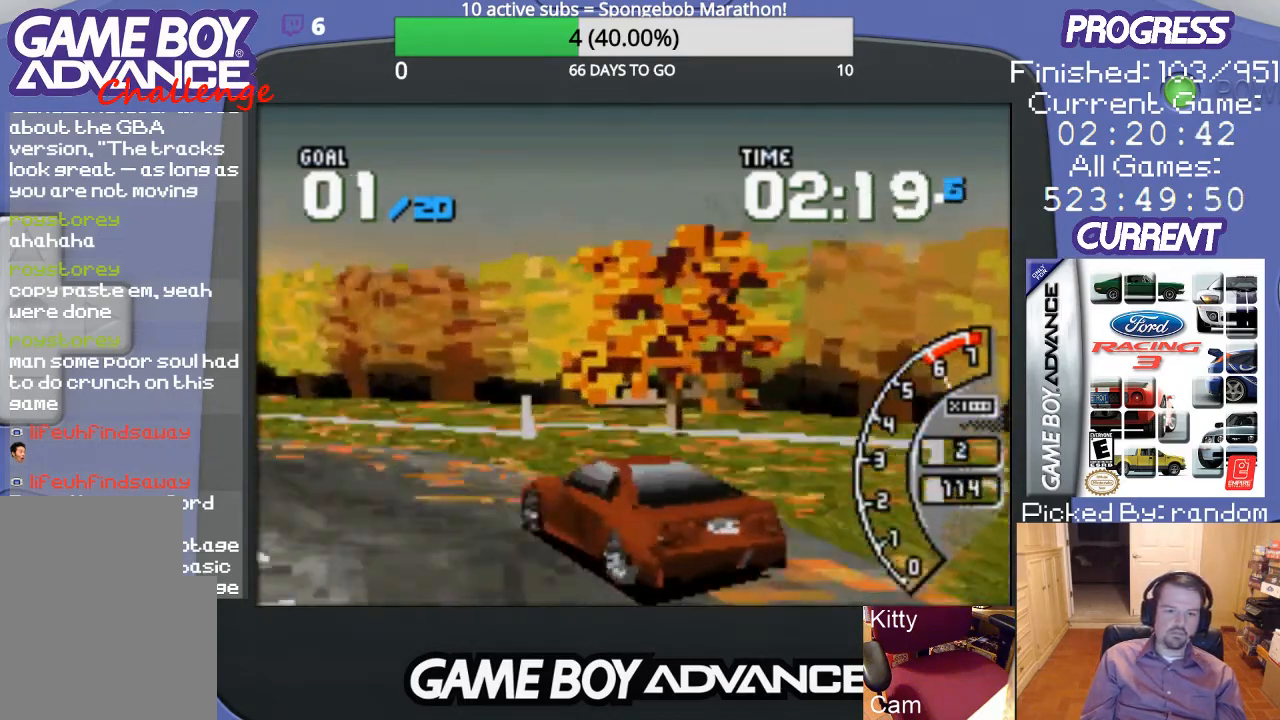
{"buttons": ["A", "DPAD_LEFT"], "events": [[100, "A", "down"]]}
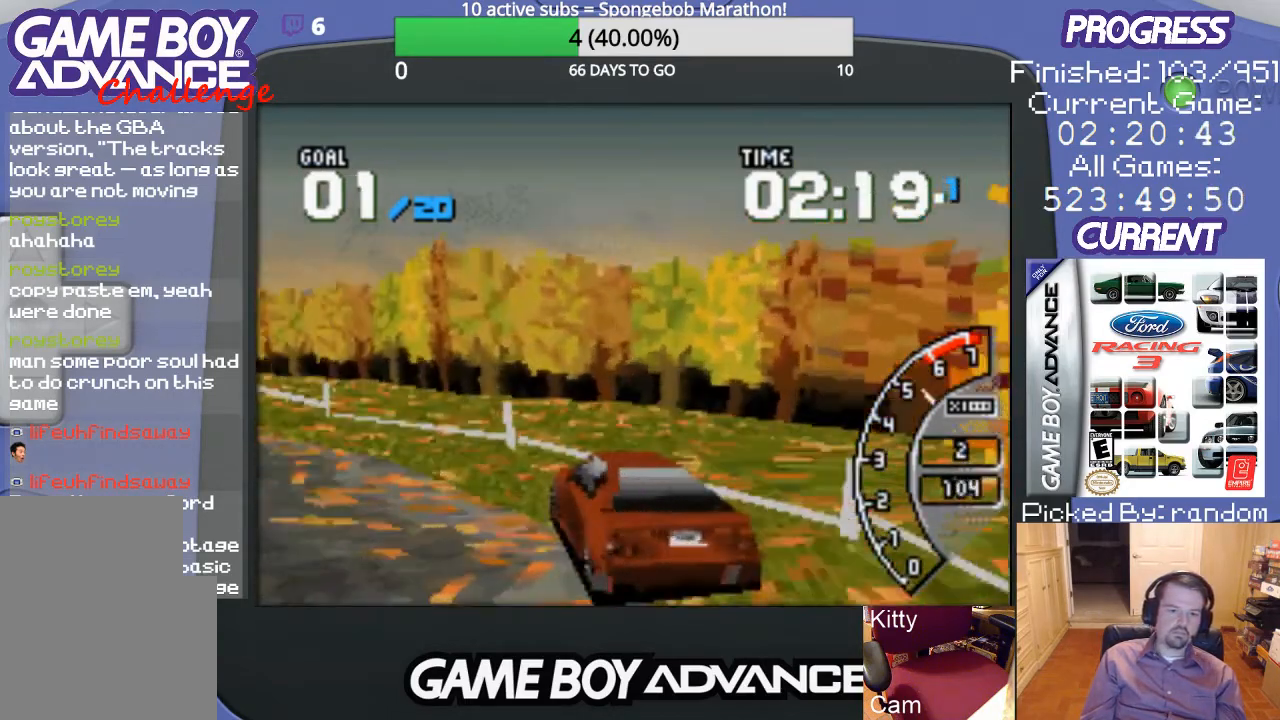
{"buttons": ["A"], "events": [[400, "DPAD_LEFT", "up"]]}
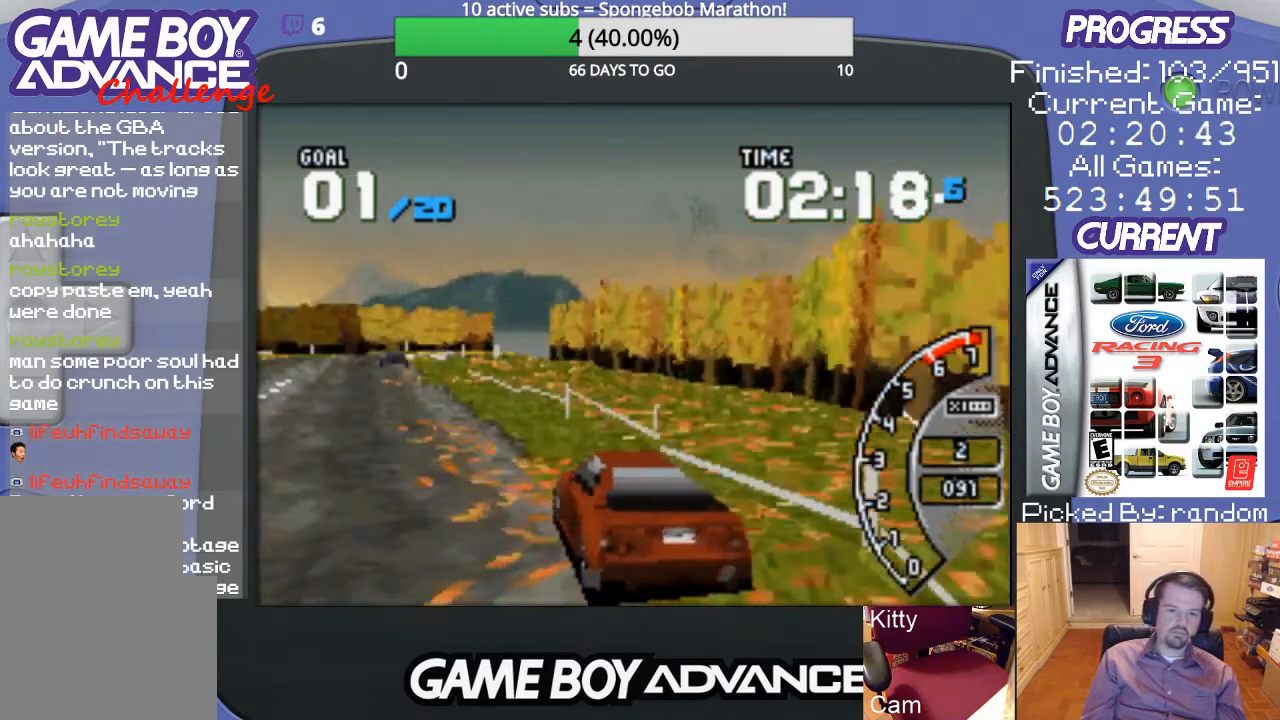
{"buttons": ["A"], "events": []}
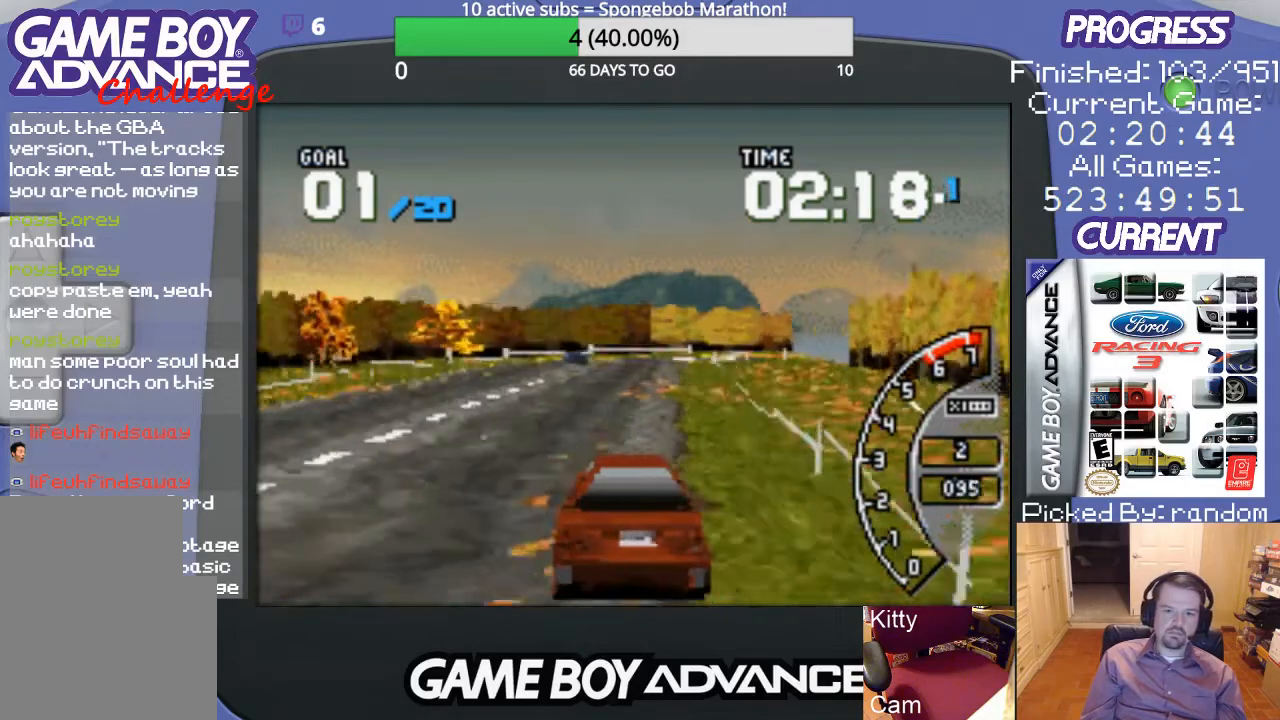
{"buttons": ["A"], "events": []}
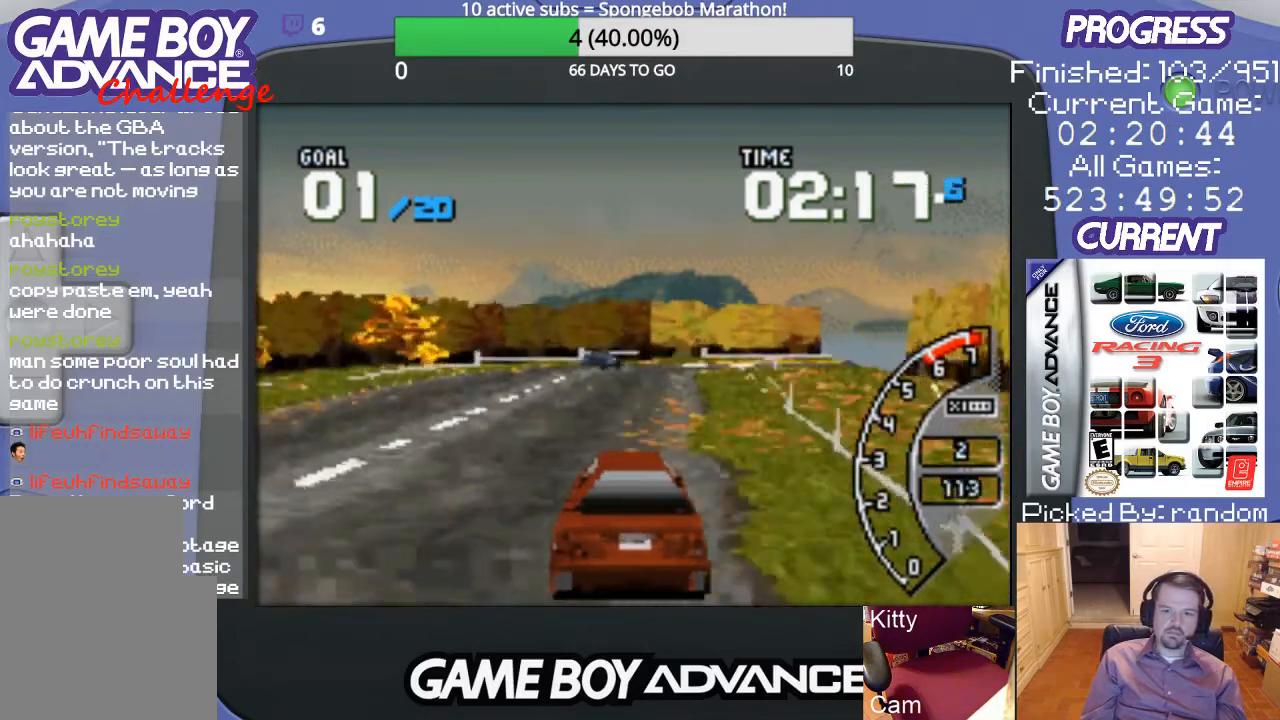
{"buttons": ["A"], "events": [[200, "DPAD_LEFT", "down"], [300, "DPAD_LEFT", "up"]]}
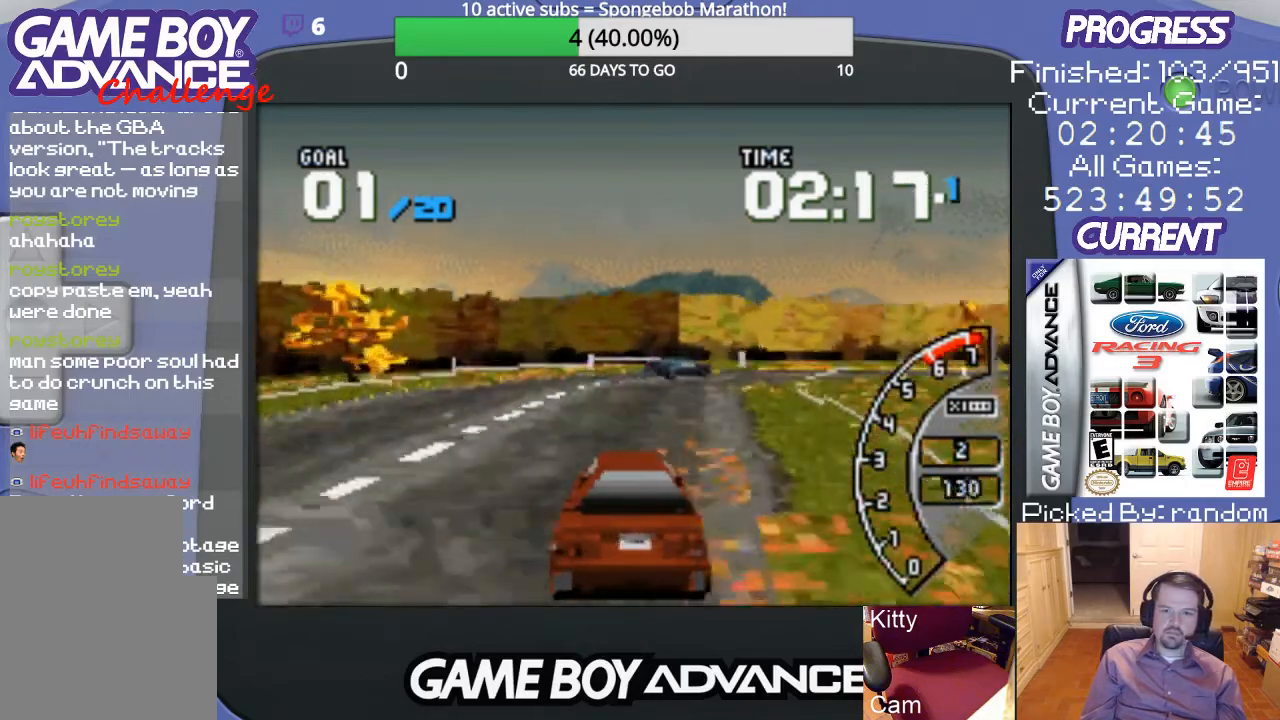
{"buttons": ["DPAD_RIGHT"], "events": [[167, "DPAD_RIGHT", "down"], [300, "A", "up"], [300, "DPAD_UP", "down"], [500, "DPAD_UP", "up"]]}
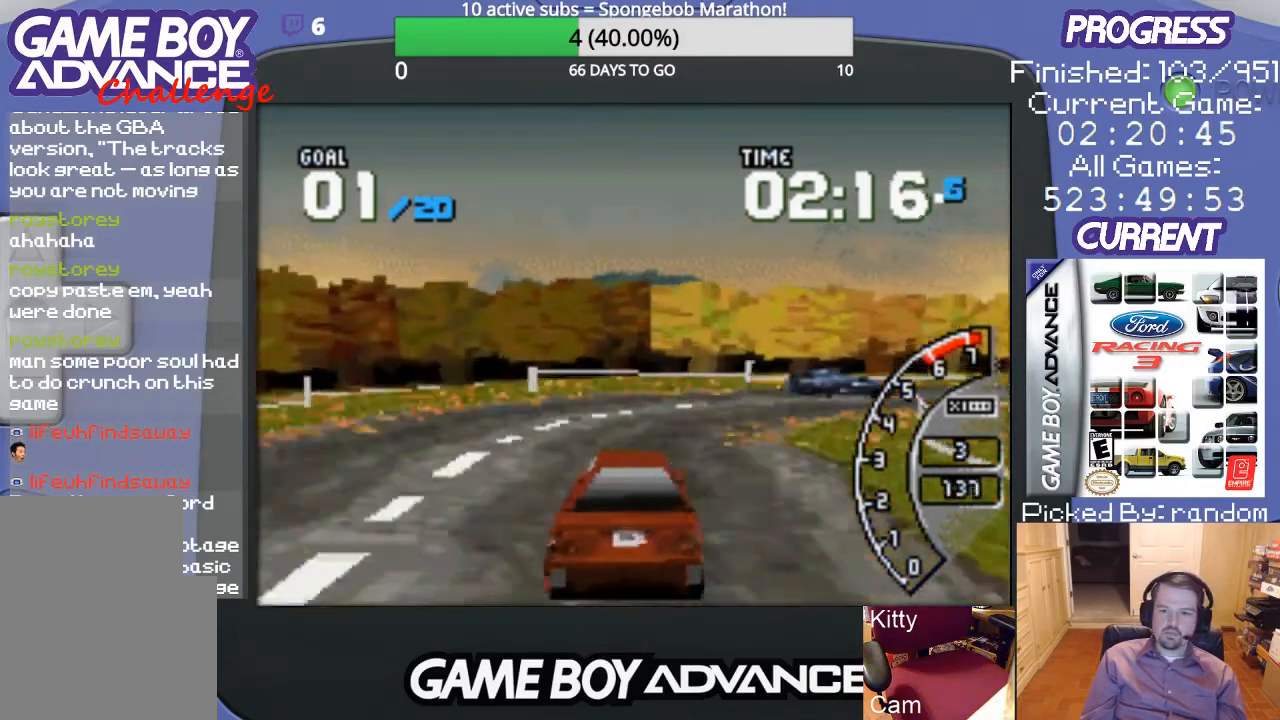
{"buttons": ["DPAD_RIGHT"], "events": []}
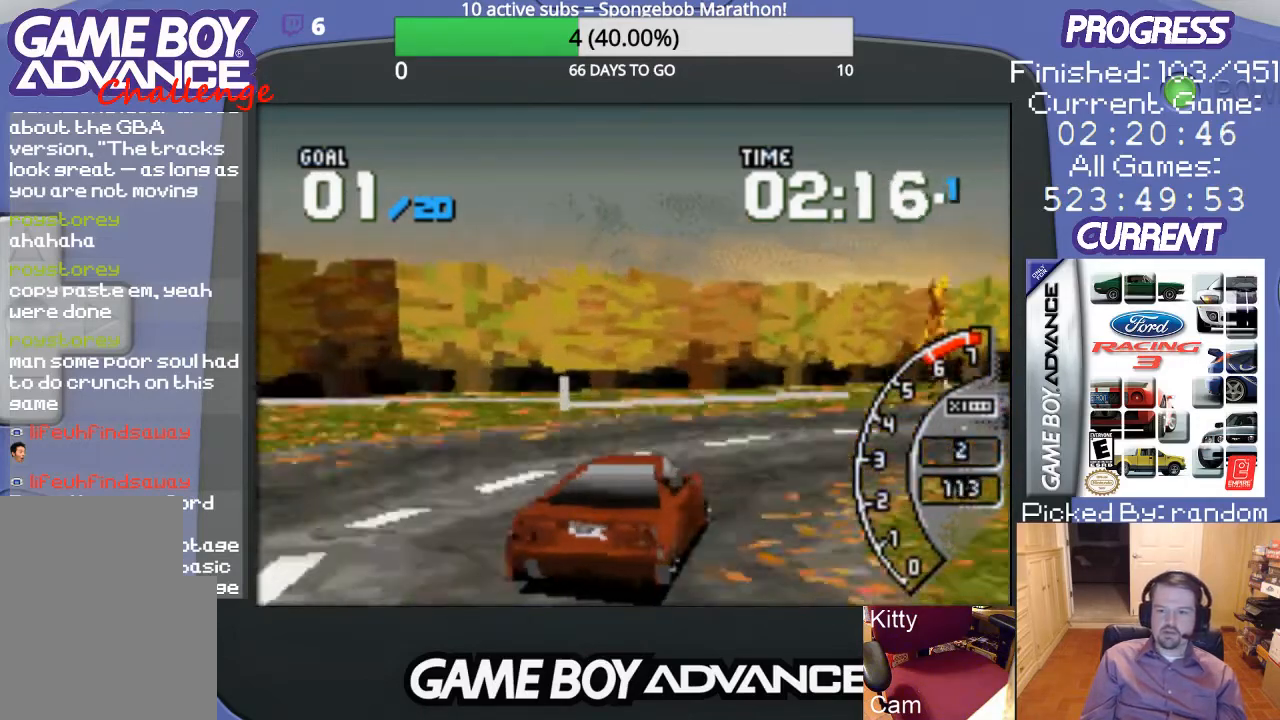
{"buttons": ["A", "DPAD_RIGHT"], "events": [[500, "A", "down"]]}
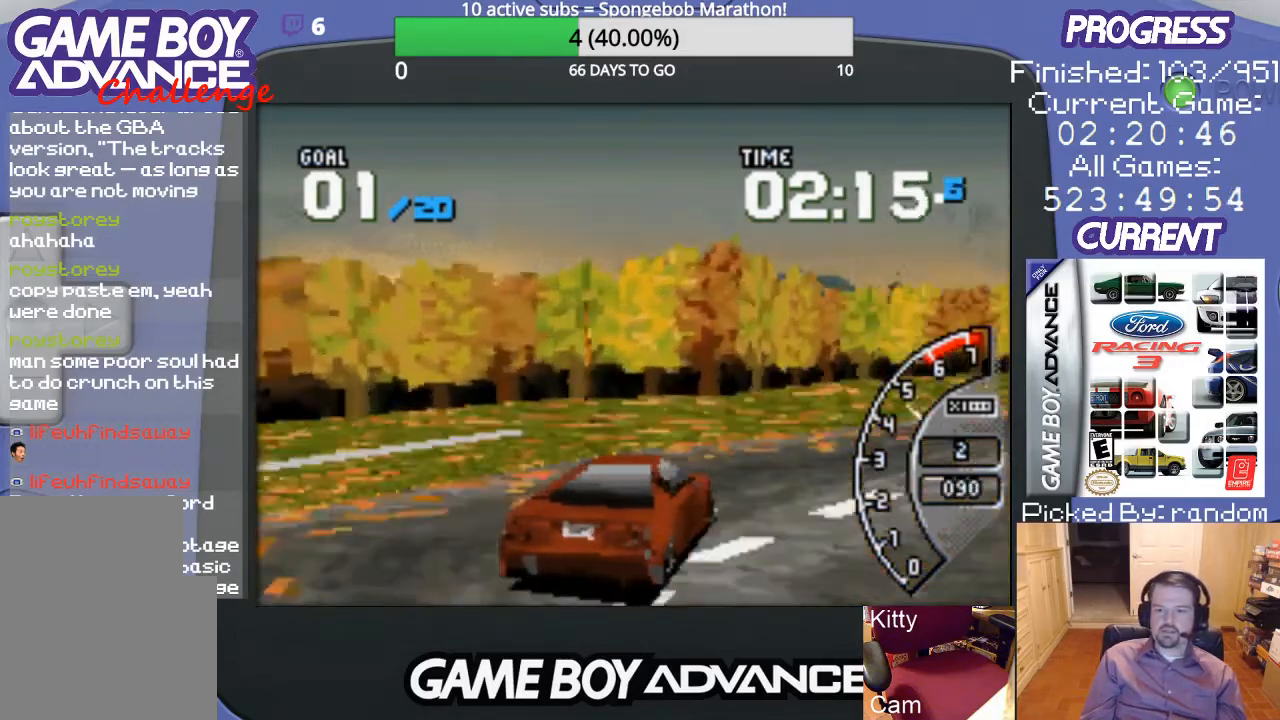
{"buttons": ["A"], "events": [[433, "DPAD_RIGHT", "up"]]}
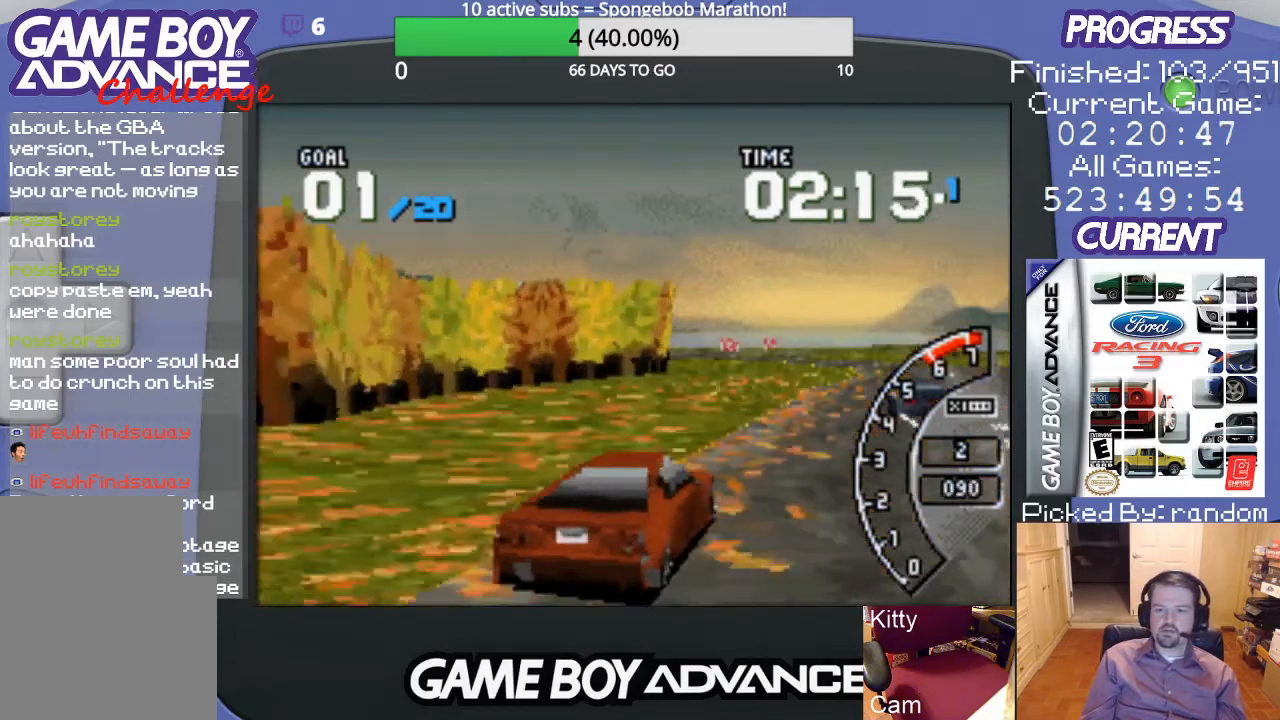
{"buttons": ["A", "DPAD_LEFT"], "events": [[400, "DPAD_LEFT", "down"]]}
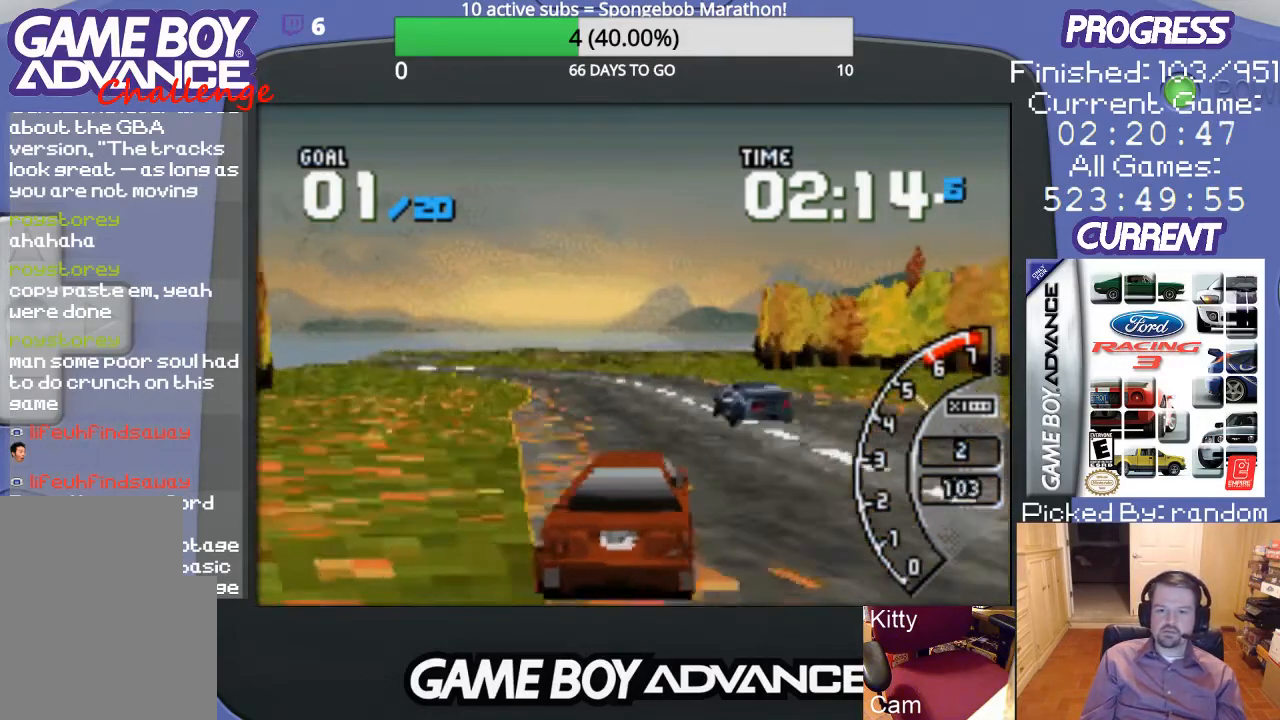
{"buttons": ["A"], "events": [[133, "DPAD_LEFT", "up"], [333, "DPAD_LEFT", "down"], [500, "DPAD_LEFT", "up"]]}
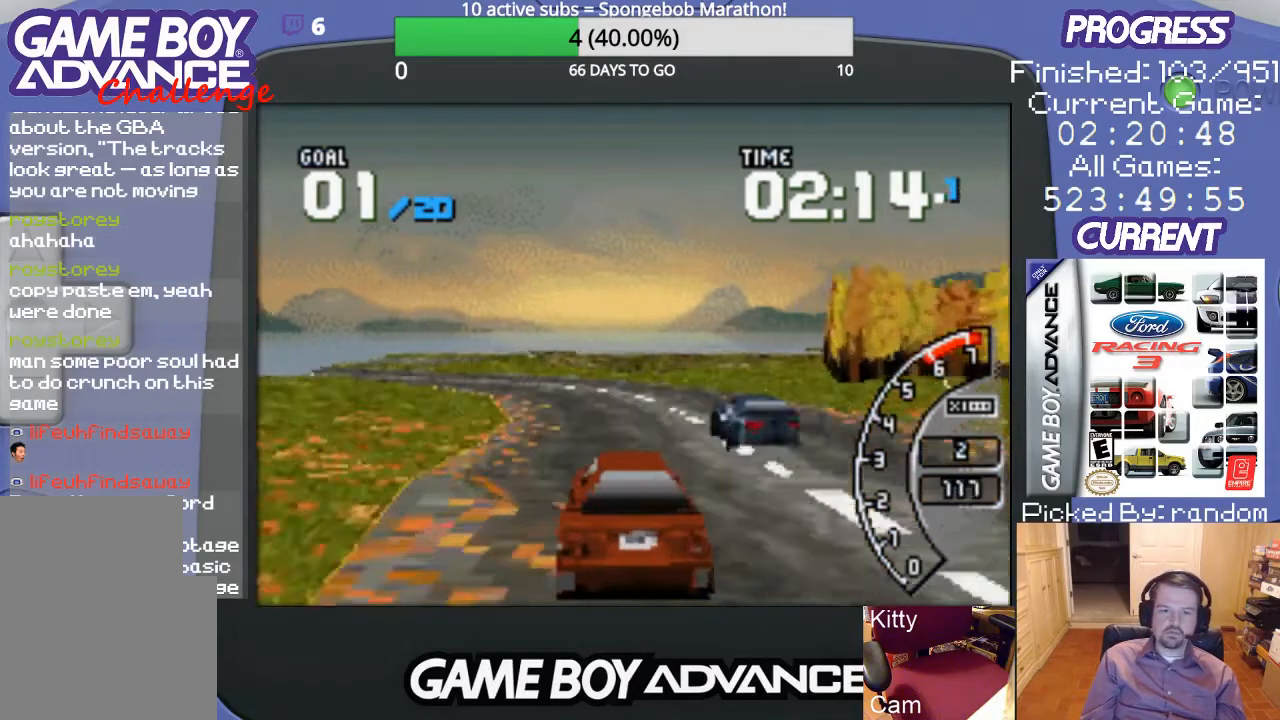
{"buttons": ["DPAD_LEFT"], "events": [[67, "DPAD_LEFT", "down"], [333, "A", "up"]]}
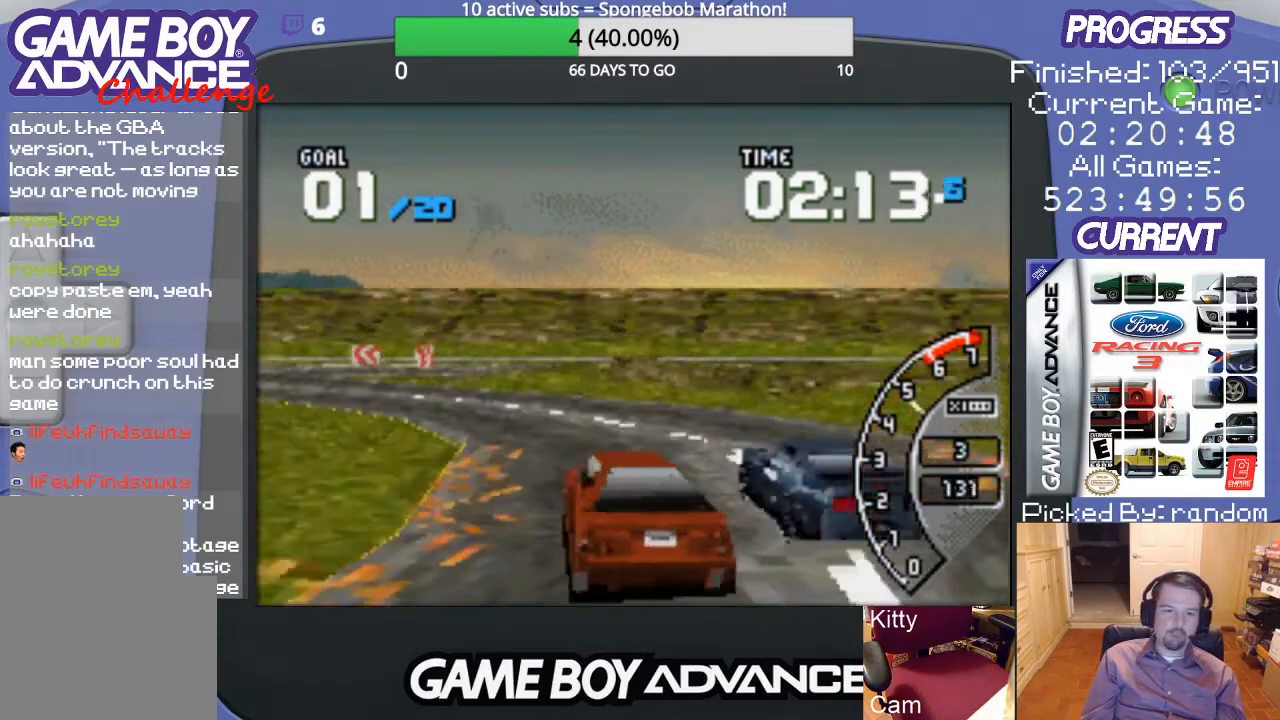
{"buttons": ["A", "DPAD_LEFT"], "events": [[433, "A", "down"]]}
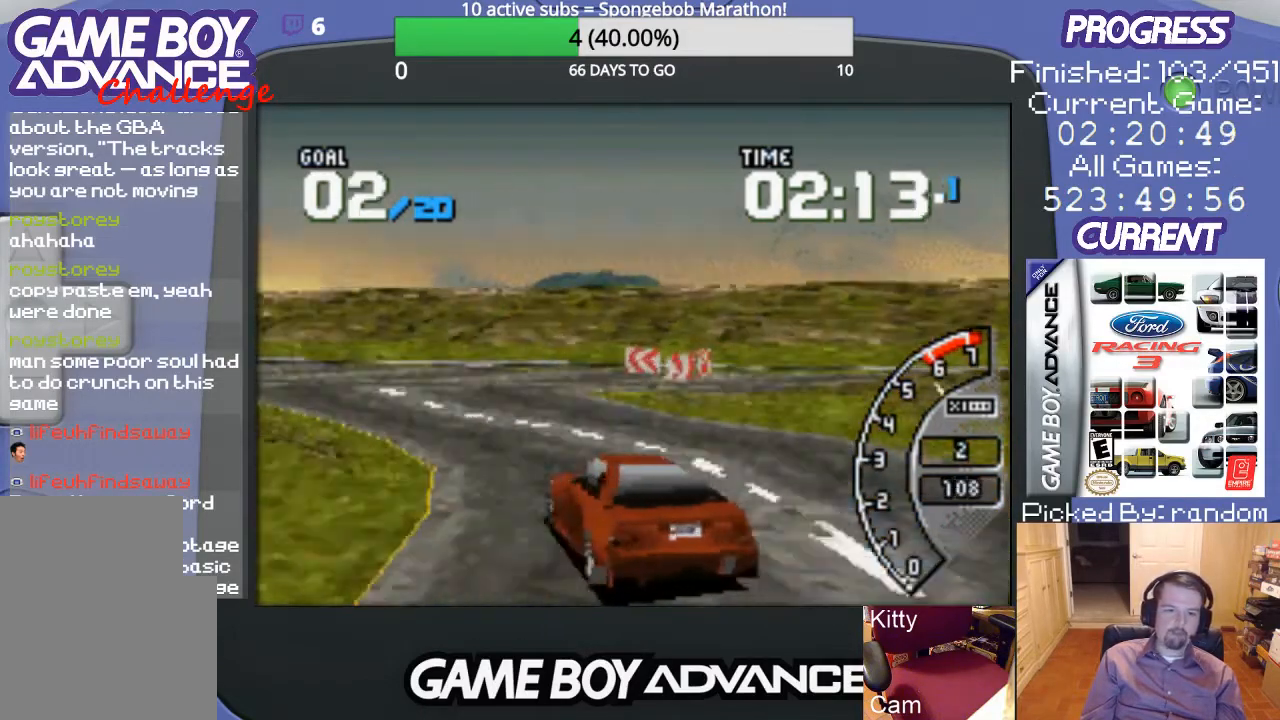
{"buttons": ["A"], "events": [[167, "DPAD_LEFT", "up"]]}
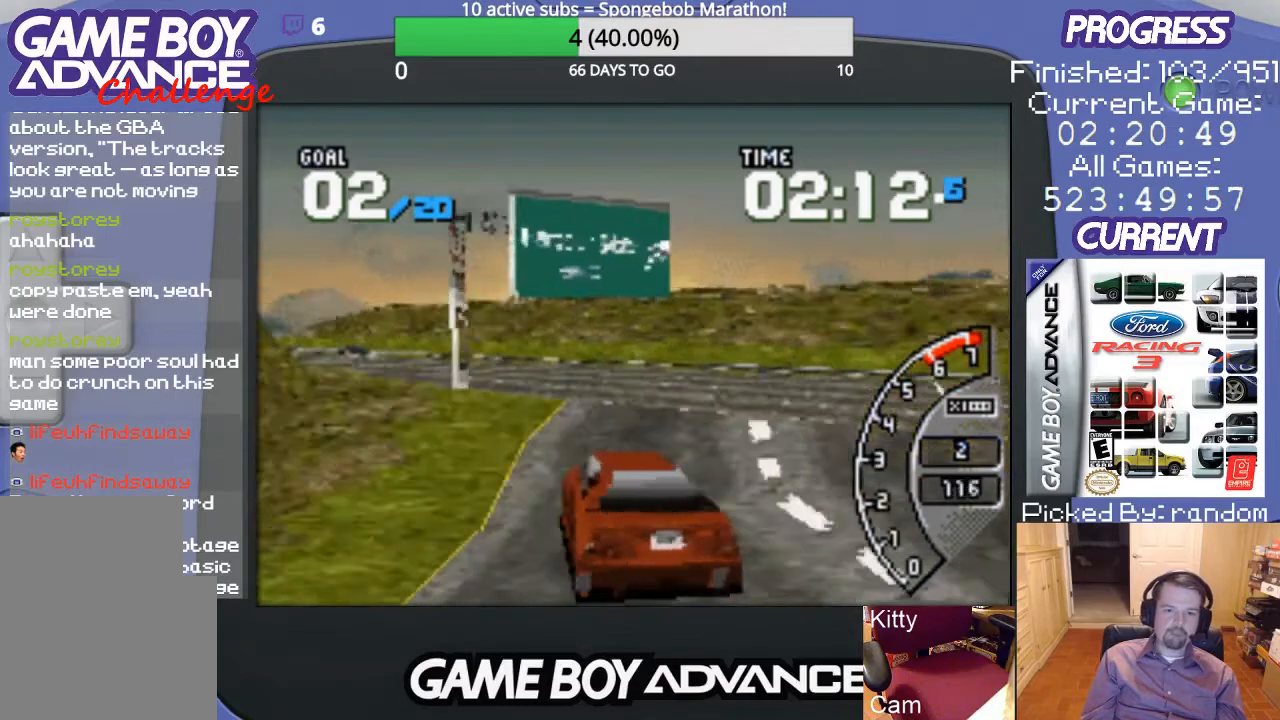
{"buttons": ["A", "DPAD_LEFT"], "events": [[33, "DPAD_RIGHT", "down"], [233, "DPAD_RIGHT", "up"], [367, "DPAD_LEFT", "down"]]}
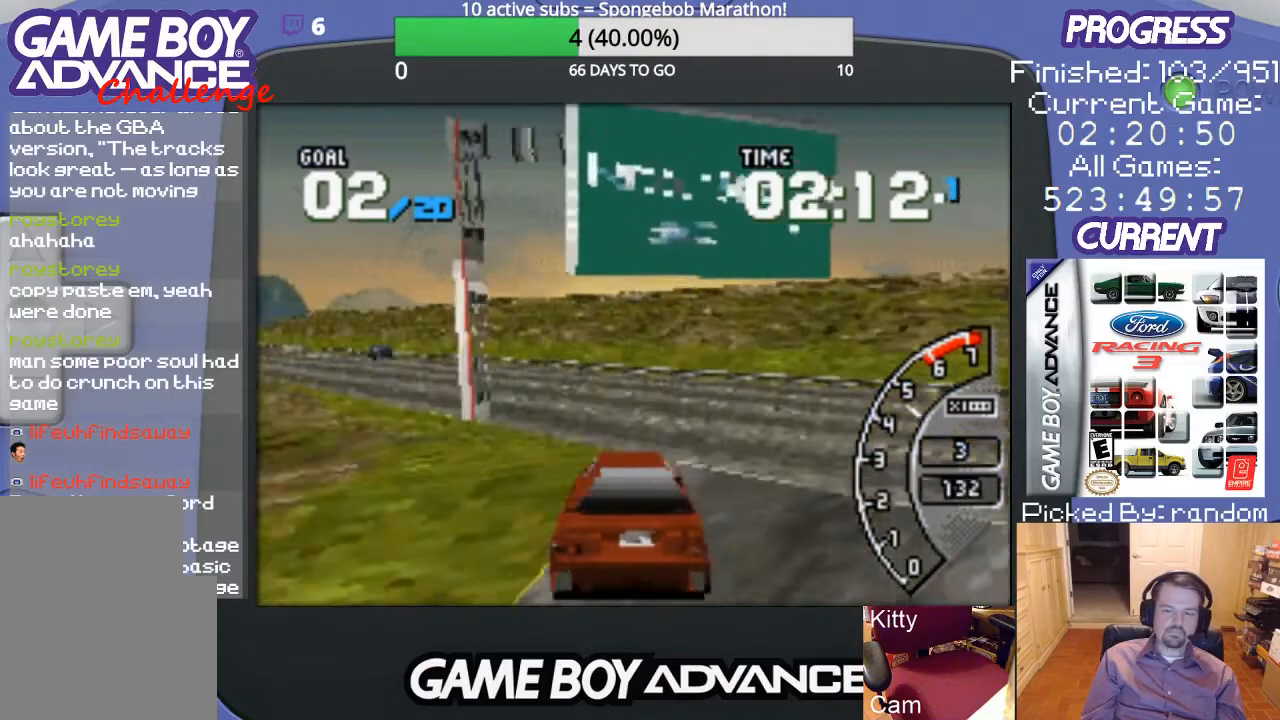
{"buttons": ["A", "DPAD_LEFT"], "events": []}
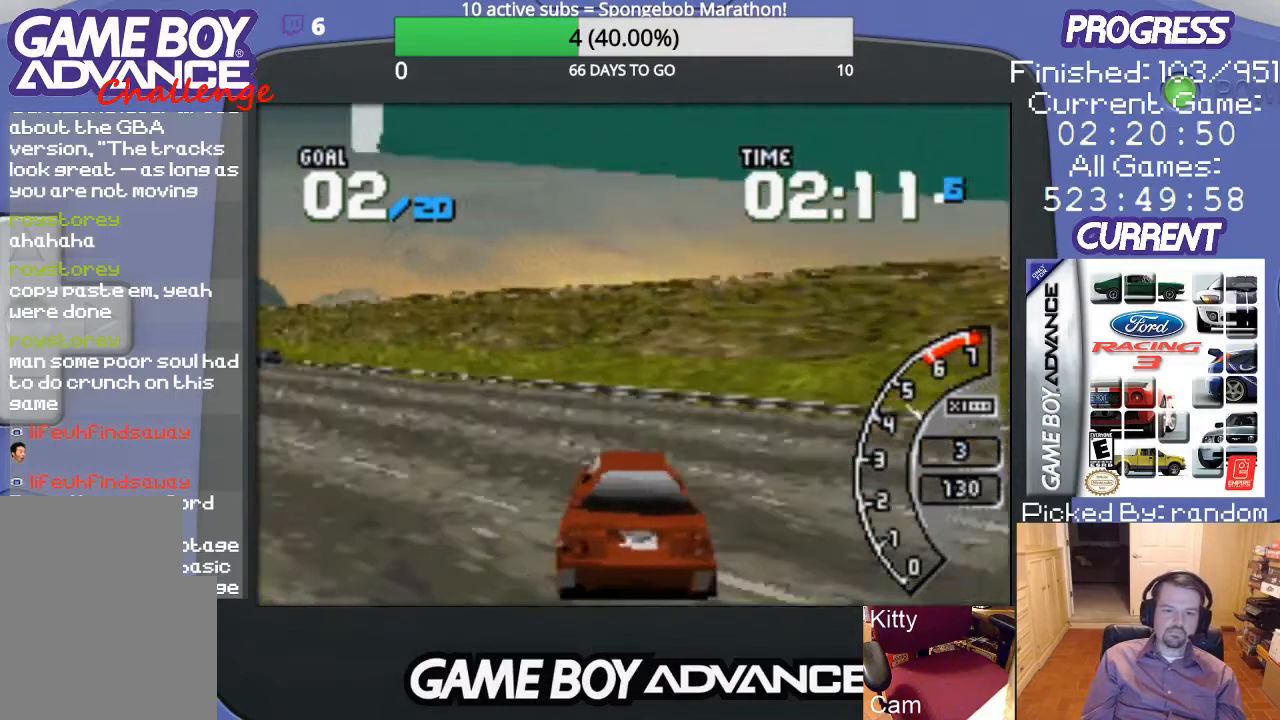
{"buttons": ["A", "DPAD_LEFT"], "events": [[100, "DPAD_LEFT", "up"], [200, "DPAD_LEFT", "down"]]}
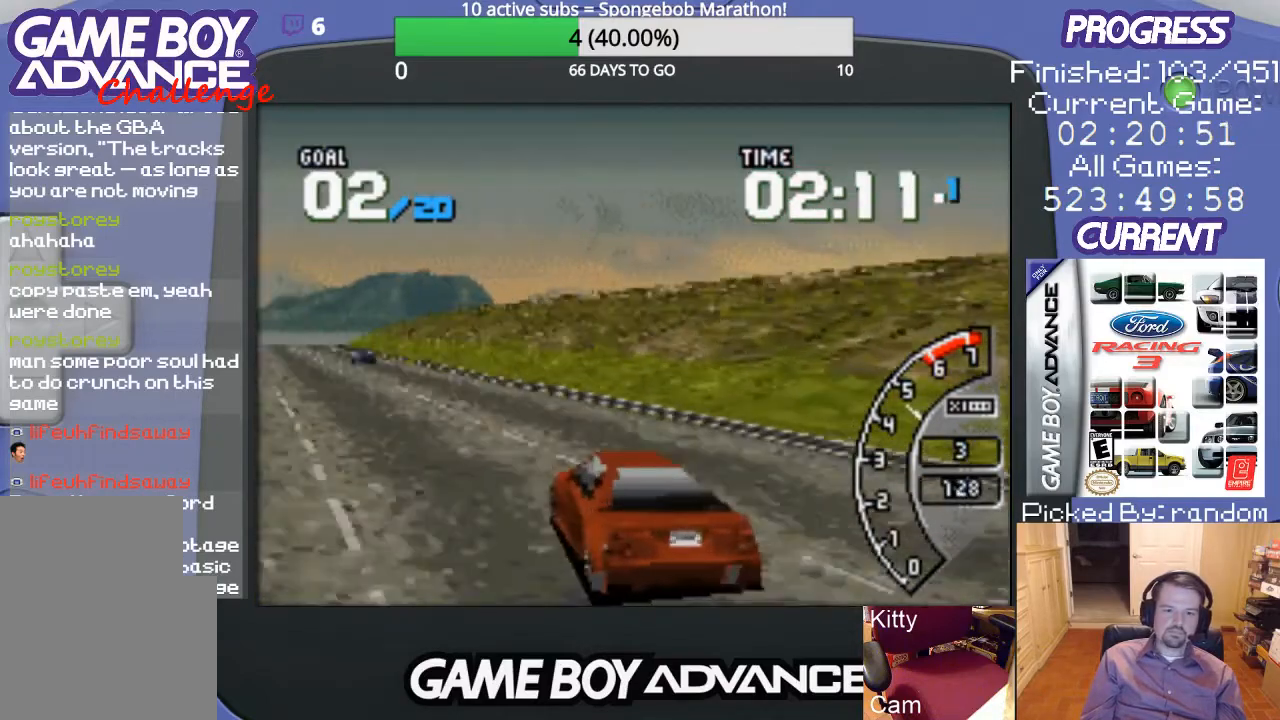
{"buttons": ["A", "DPAD_RIGHT"], "events": [[133, "DPAD_LEFT", "up"], [500, "DPAD_RIGHT", "down"]]}